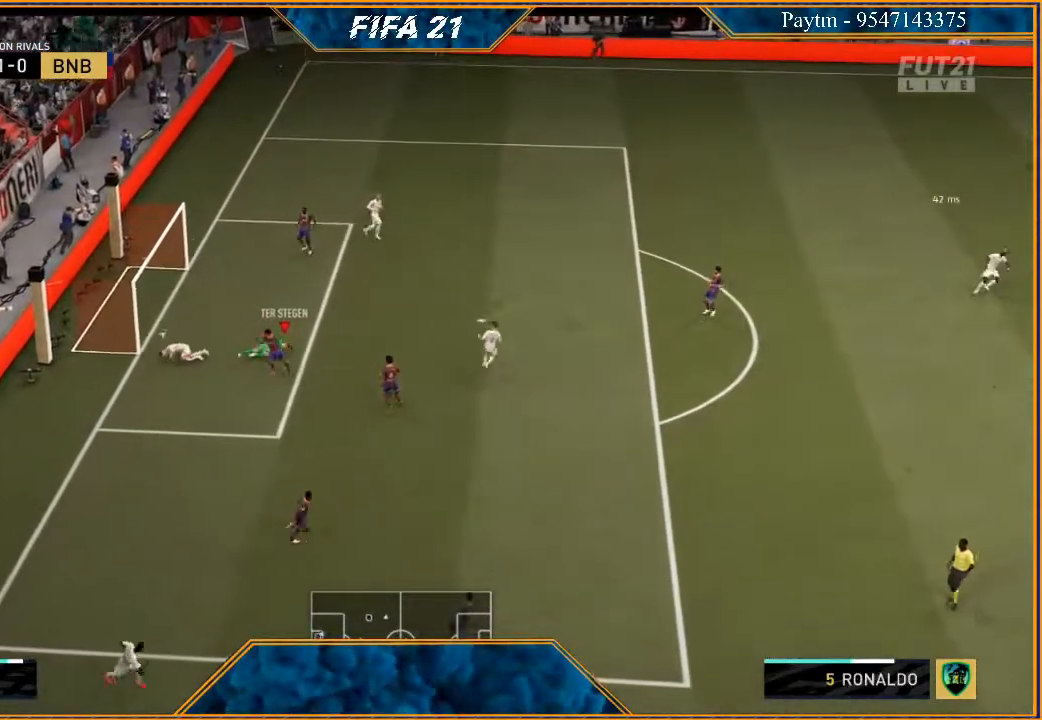
Gameplay with a controller (Xbox layout); each line is a JSON object with the inputs held at the frame after it. "events" lists button and stick changes between this image and that frame as [ms after this image, input, new state], when the widget could be followed in between.
{"buttons": ["R2"], "left_stick": "down-right", "right_stick": "center", "events": [[133, "A", "up"], [367, "R2", "down"]]}
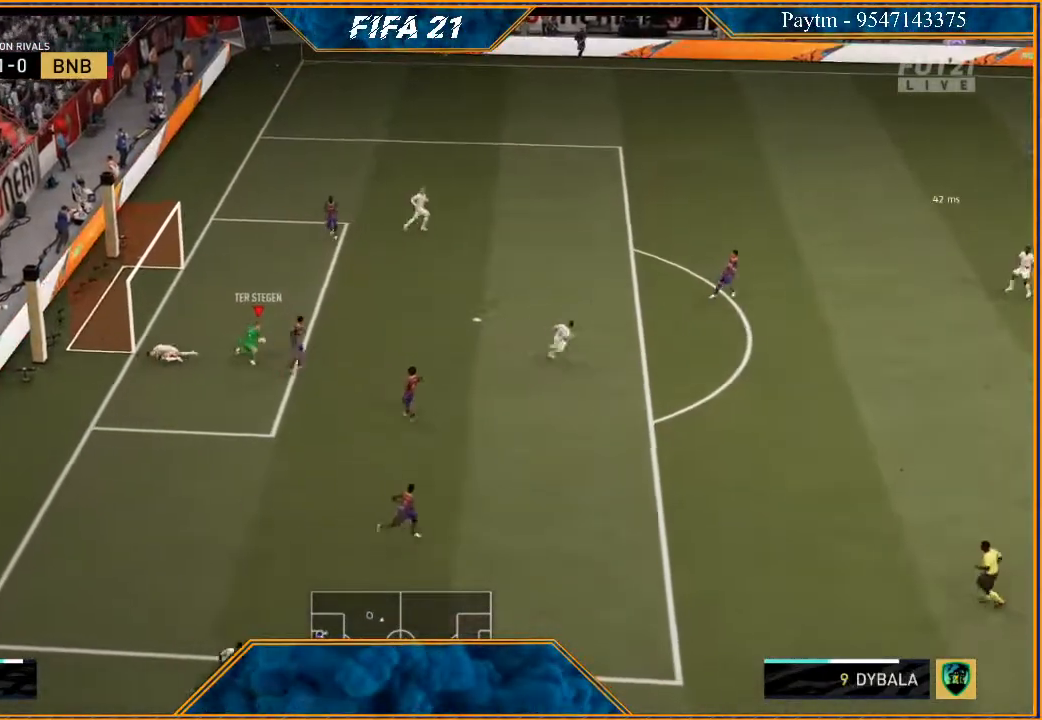
{"buttons": [], "left_stick": "down-right", "right_stick": "center", "events": [[200, "R2", "up"]]}
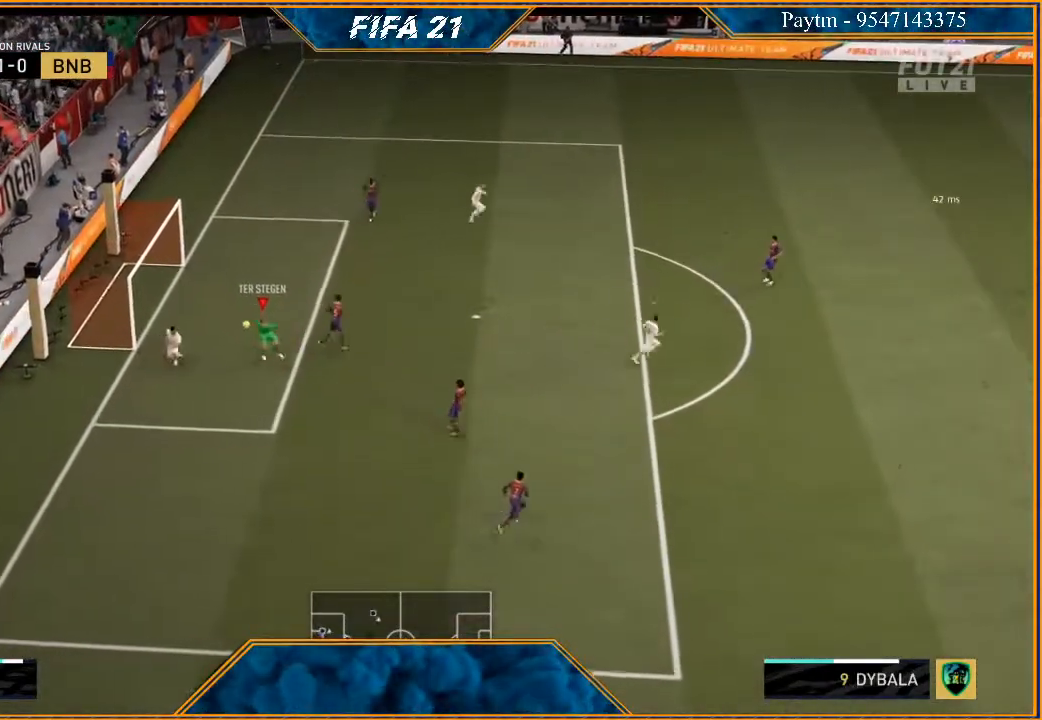
{"buttons": [], "left_stick": "right", "right_stick": "center", "events": [[200, "left_stick", "center"], [367, "left_stick", "right"]]}
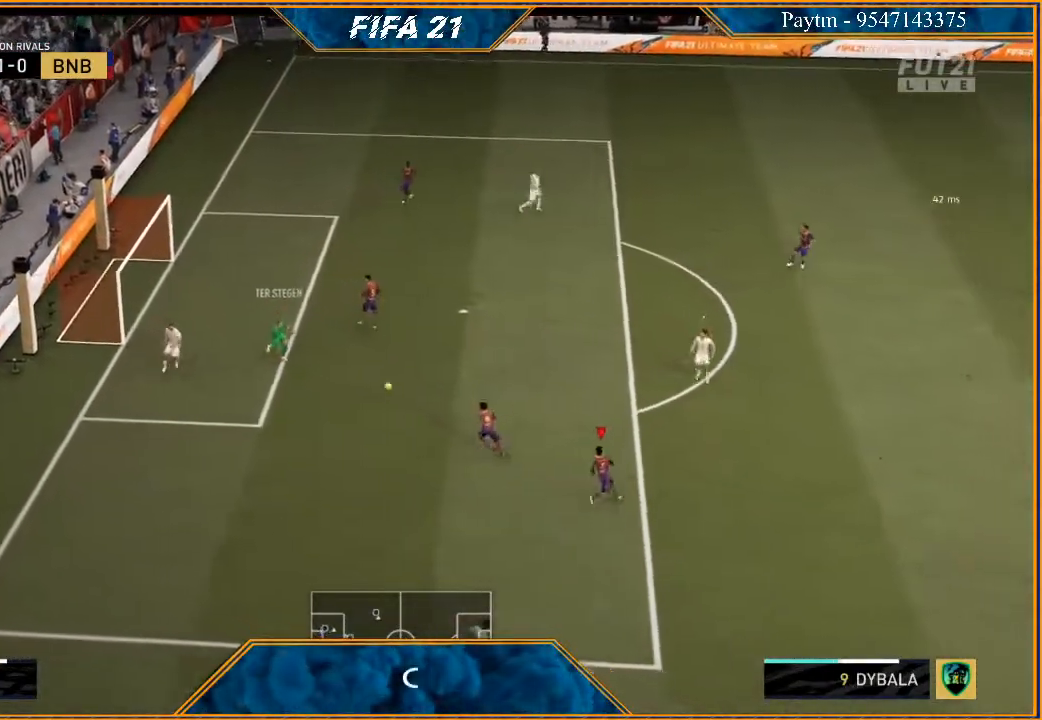
{"buttons": ["A"], "left_stick": "up-right", "right_stick": "center", "events": [[33, "left_stick", "up-right"], [467, "A", "down"]]}
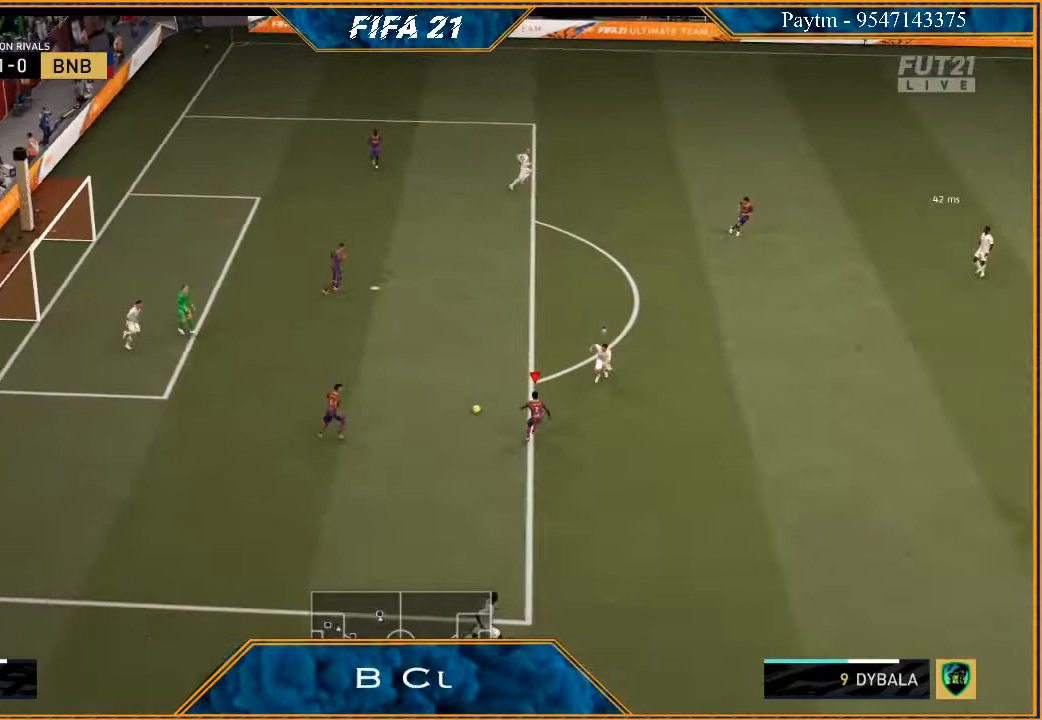
{"buttons": ["R2"], "left_stick": "up", "right_stick": "center", "events": [[133, "A", "up"], [133, "left_stick", "up"], [333, "R2", "down"]]}
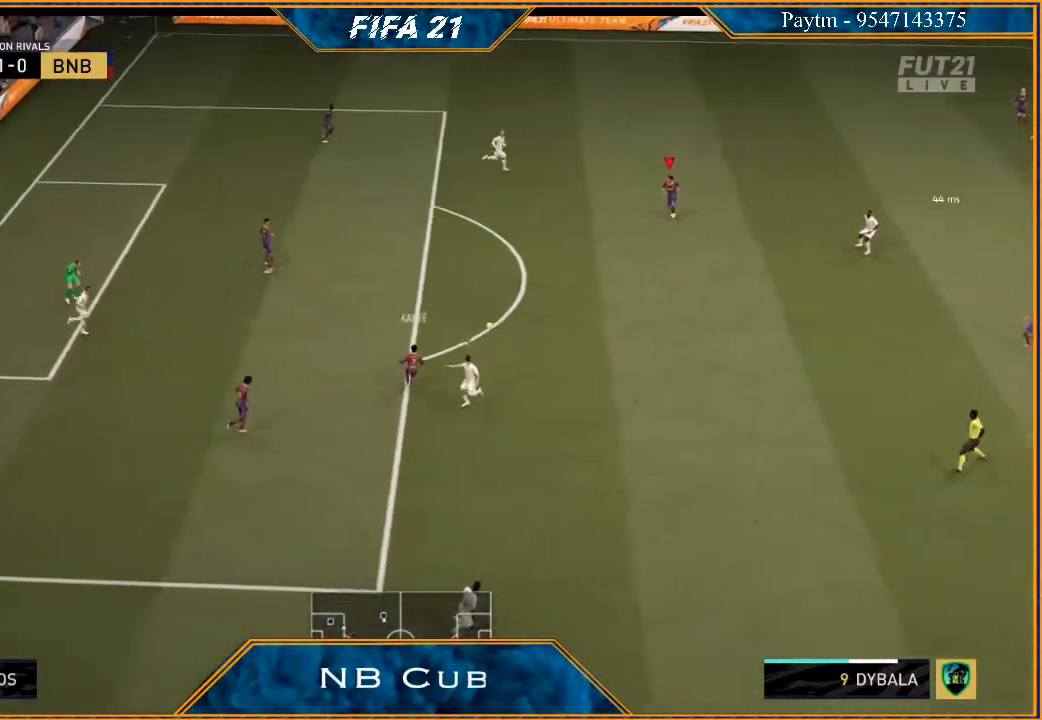
{"buttons": ["R2"], "left_stick": "down-right", "right_stick": "center", "events": [[33, "left_stick", "up-right"], [200, "left_stick", "down-right"]]}
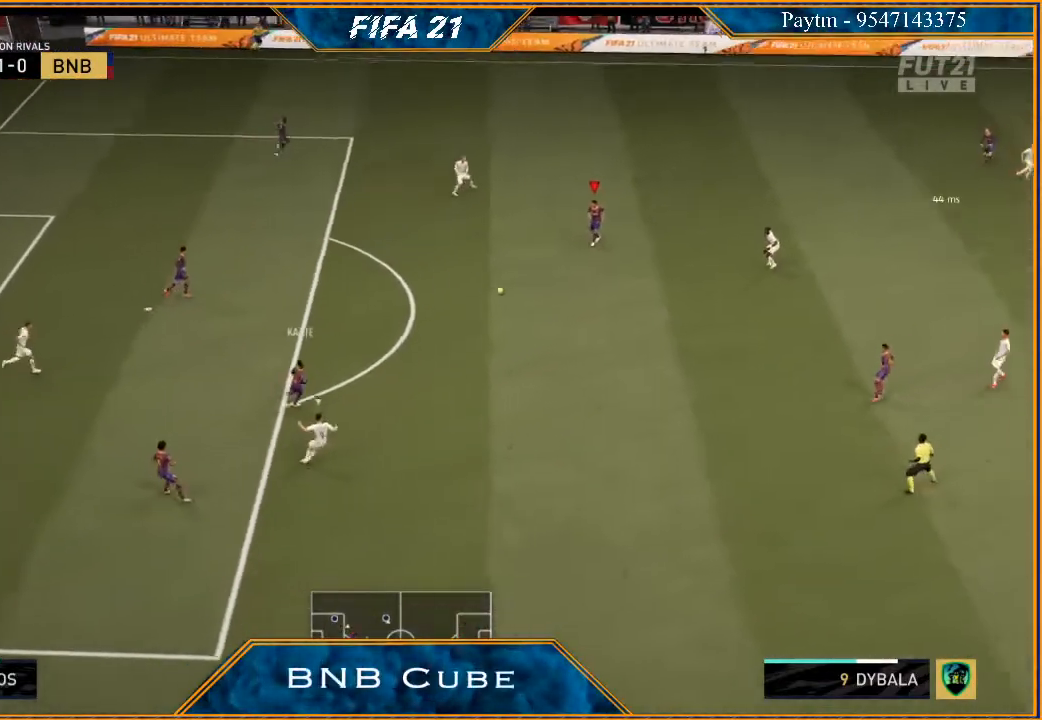
{"buttons": ["R2"], "left_stick": "down-right", "right_stick": "center", "events": [[33, "R2", "up"], [133, "A", "down"], [267, "A", "up"], [400, "R2", "down"]]}
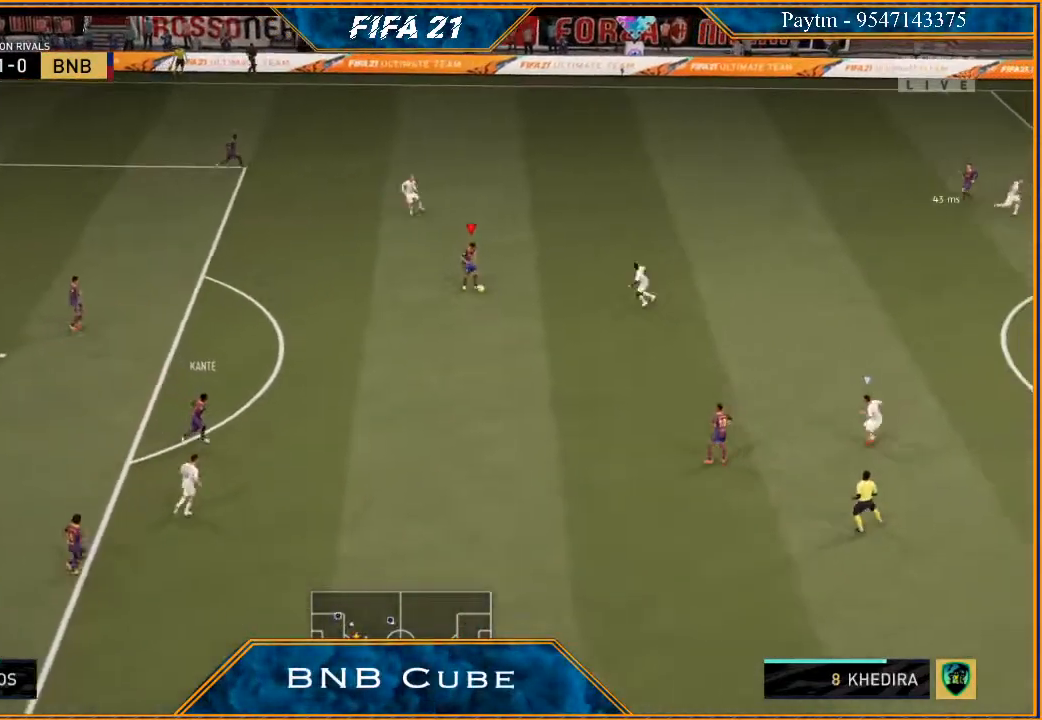
{"buttons": ["R2"], "left_stick": "down-left", "right_stick": "center", "events": [[67, "left_stick", "center"], [233, "left_stick", "down-left"]]}
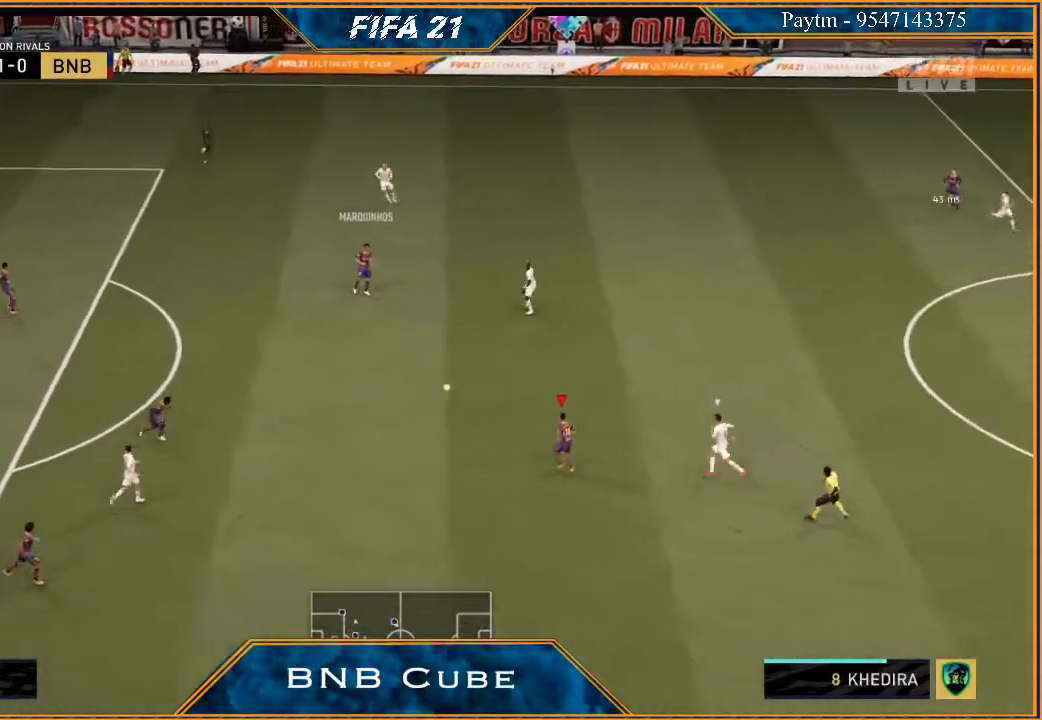
{"buttons": ["X"], "left_stick": "down", "right_stick": "center", "events": [[33, "R2", "up"], [33, "left_stick", "down"], [467, "X", "down"]]}
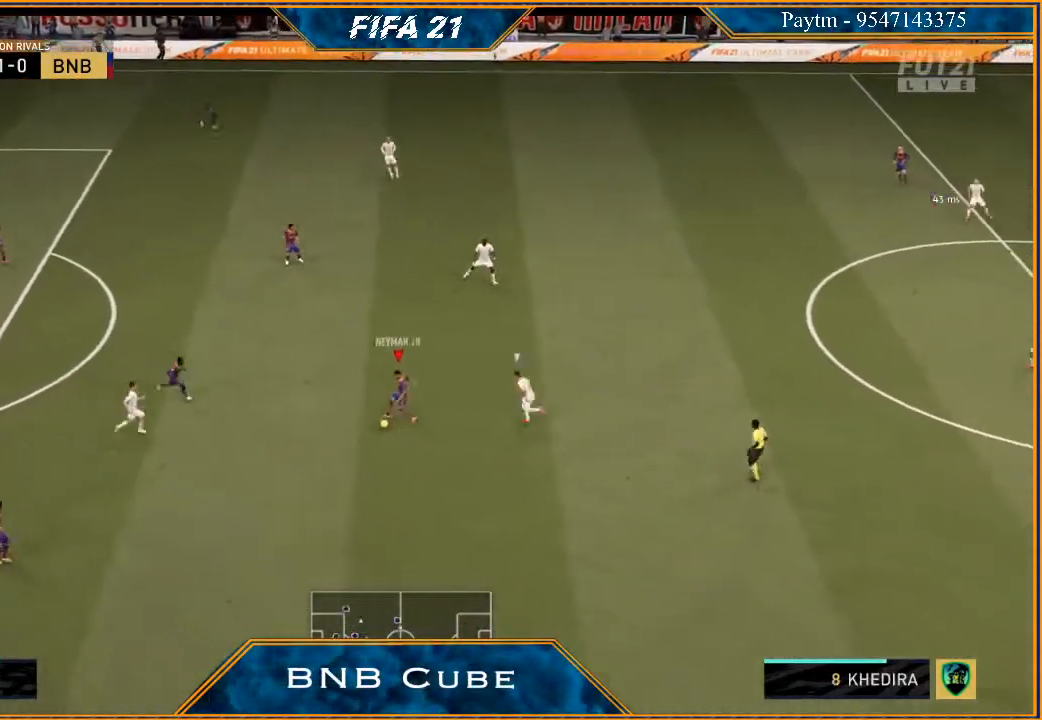
{"buttons": [], "left_stick": "down", "right_stick": "center", "events": [[67, "X", "up"], [100, "A", "down"], [200, "A", "up"]]}
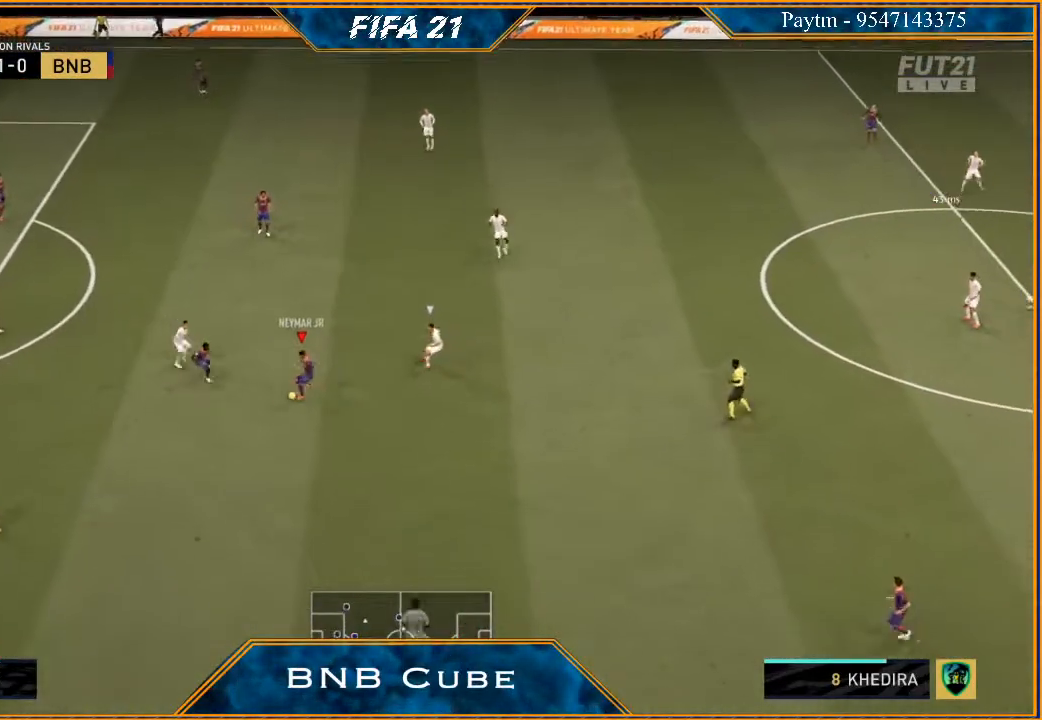
{"buttons": ["R2"], "left_stick": "right", "right_stick": "center", "events": [[100, "Y", "down"], [133, "left_stick", "down-right"], [200, "Y", "up"], [333, "left_stick", "right"], [367, "R2", "down"]]}
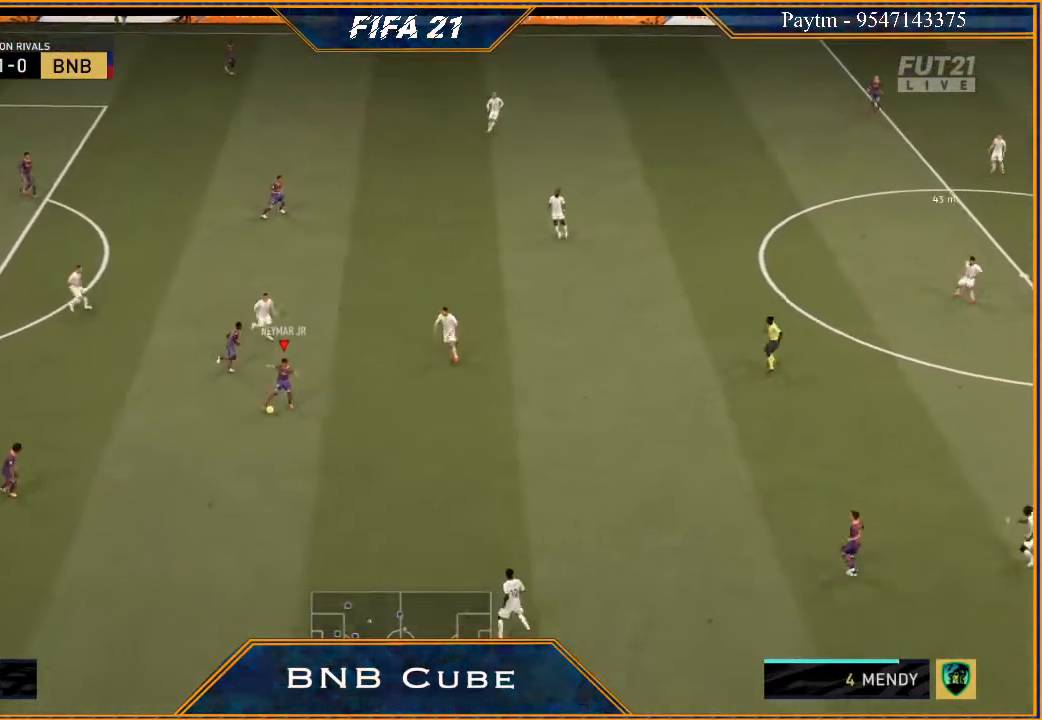
{"buttons": ["R2"], "left_stick": "up", "right_stick": "center", "events": [[267, "left_stick", "center"], [400, "left_stick", "up"]]}
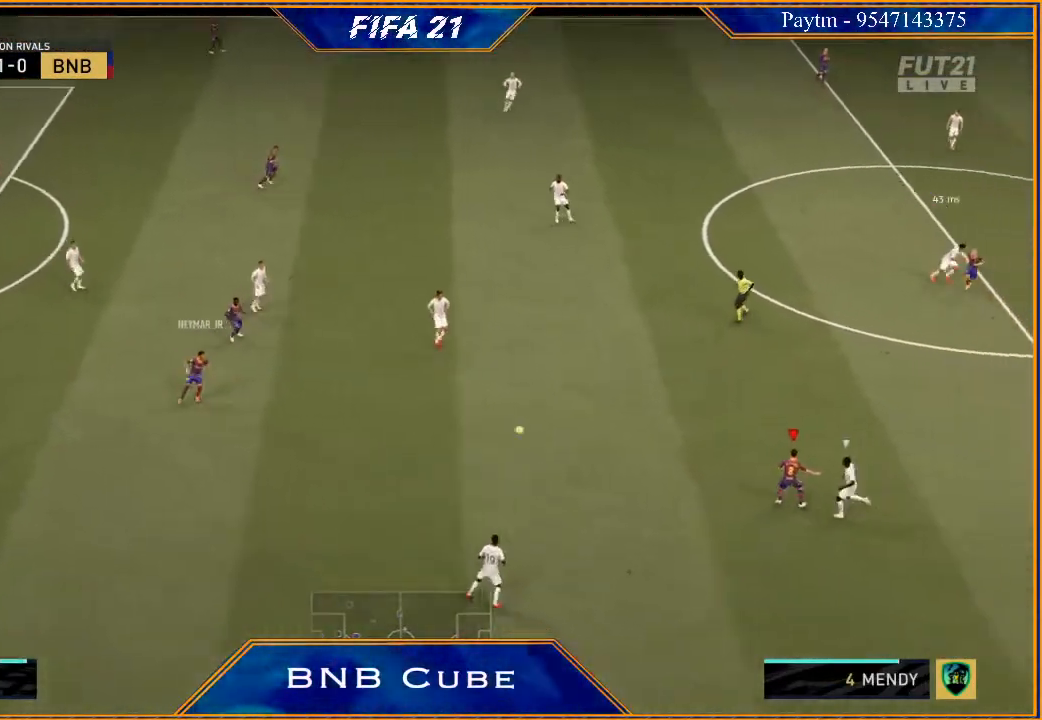
{"buttons": [], "left_stick": "up-right", "right_stick": "center", "events": [[200, "R2", "up"], [300, "A", "down"], [367, "A", "up"], [400, "left_stick", "up-right"]]}
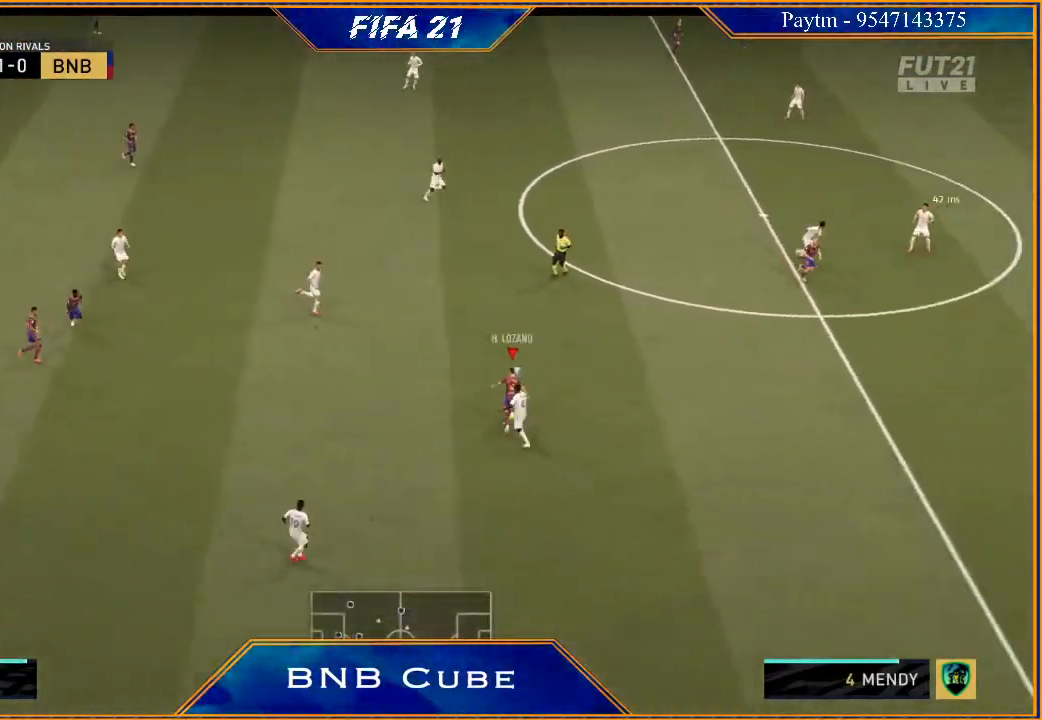
{"buttons": ["R2"], "left_stick": "right", "right_stick": "center", "events": [[67, "R2", "down"], [400, "left_stick", "right"]]}
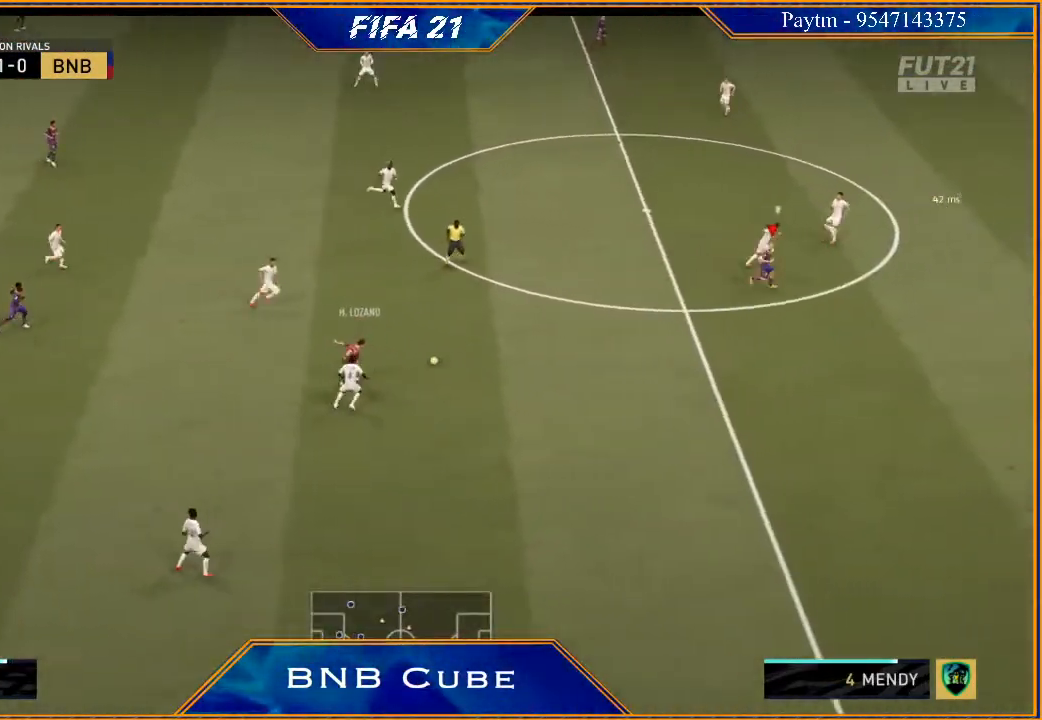
{"buttons": ["R2"], "left_stick": "left", "right_stick": "center", "events": [[167, "left_stick", "down-right"], [267, "left_stick", "down"], [400, "left_stick", "down-left"], [500, "left_stick", "left"]]}
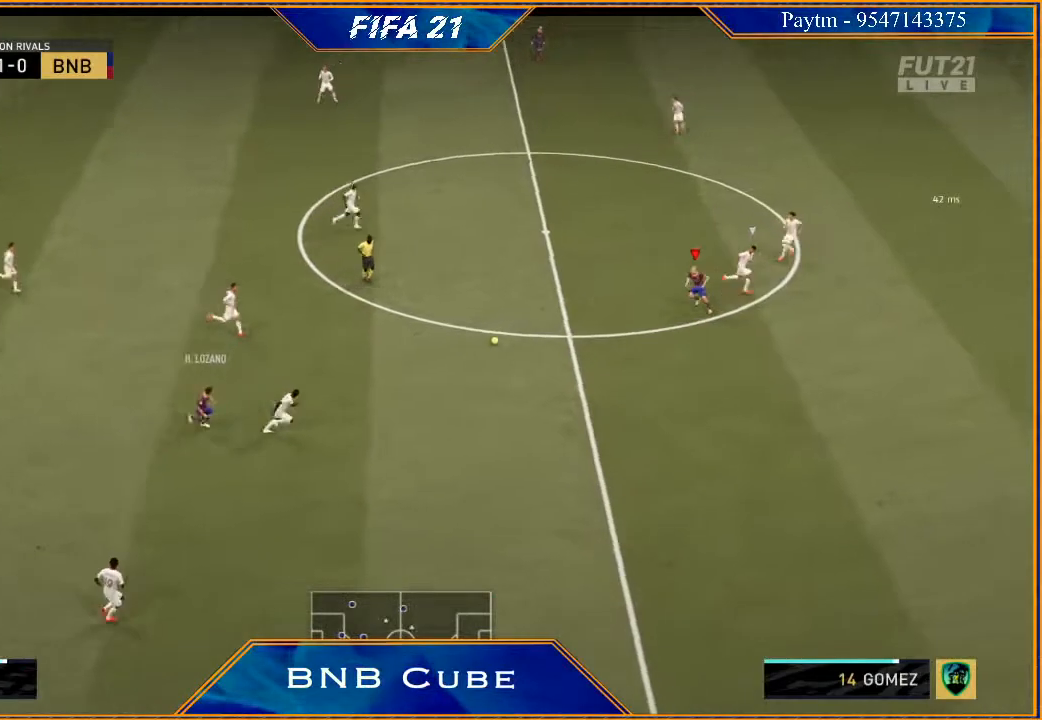
{"buttons": [], "left_stick": "left", "right_stick": "center", "events": [[200, "R2", "up"]]}
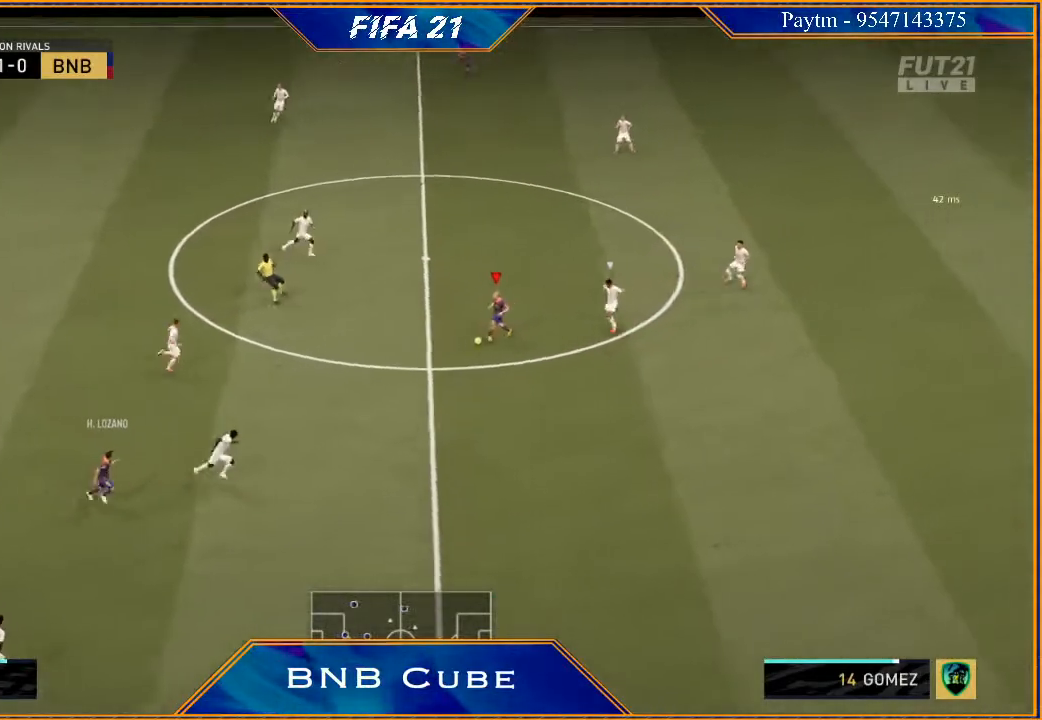
{"buttons": [], "left_stick": "down", "right_stick": "down", "events": [[33, "left_stick", "down-left"], [67, "right_stick", "down"], [167, "left_stick", "down"]]}
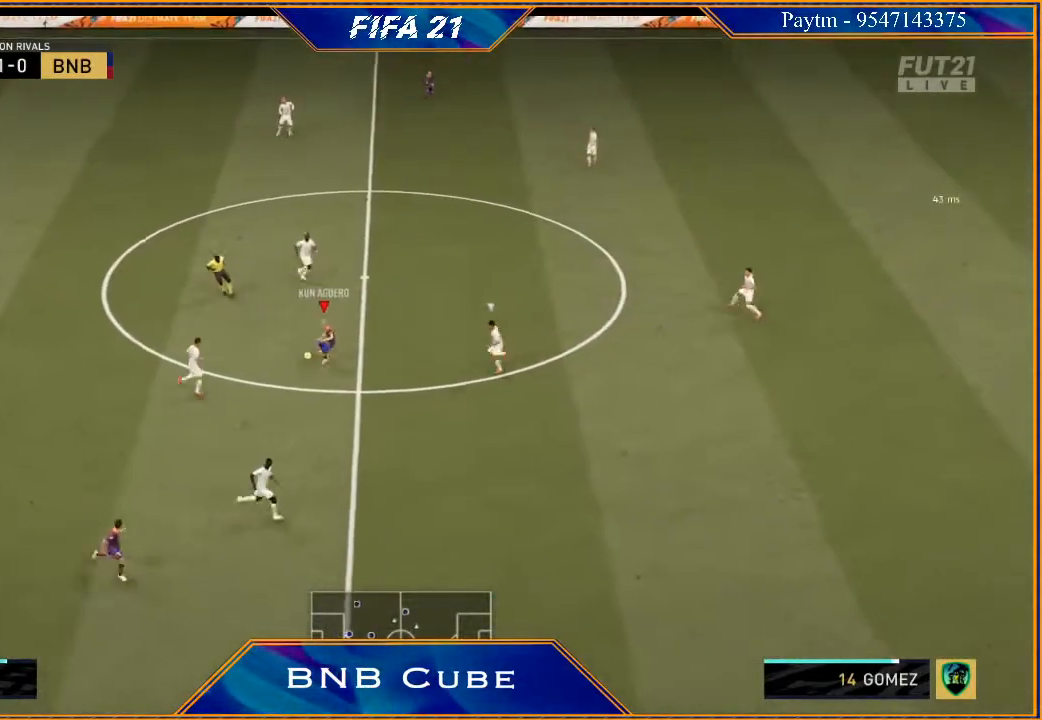
{"buttons": [], "left_stick": "left", "right_stick": "center", "events": [[67, "left_stick", "down-right"], [67, "right_stick", "center"], [233, "left_stick", "up-left"], [433, "left_stick", "left"]]}
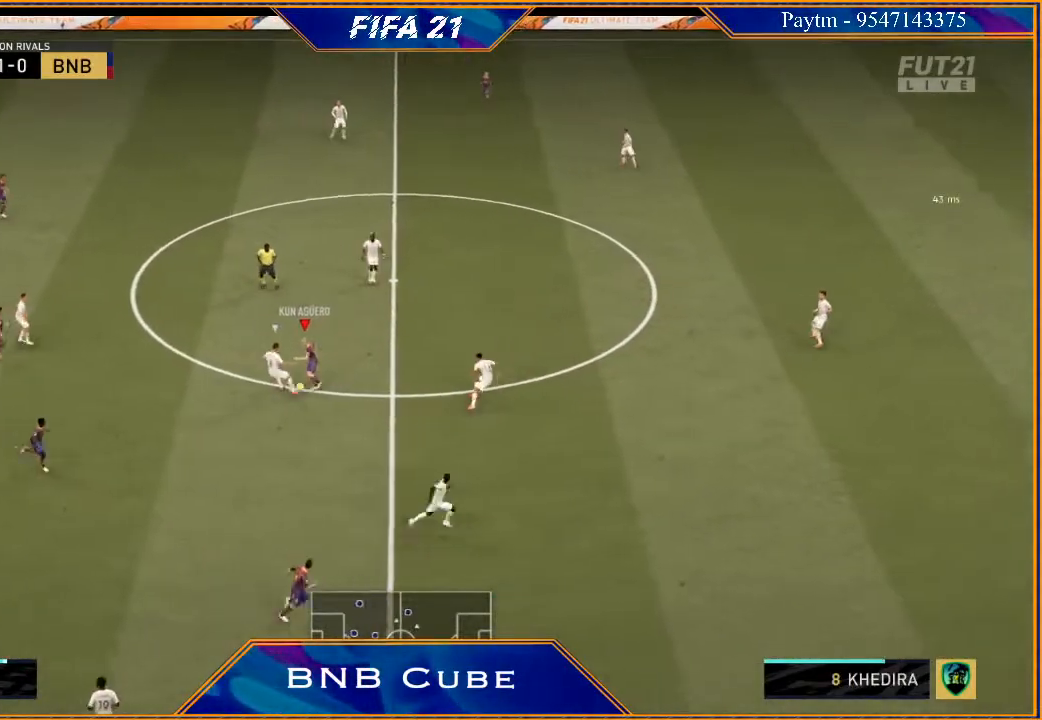
{"buttons": [], "left_stick": "up-left", "right_stick": "center", "events": [[333, "left_stick", "up-left"]]}
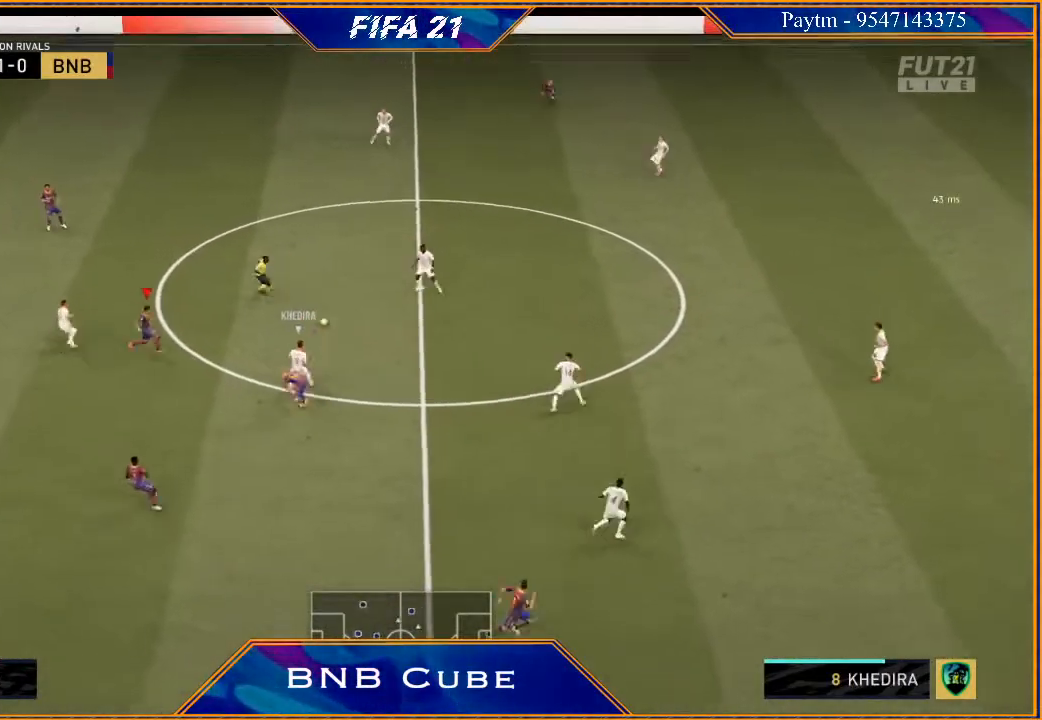
{"buttons": ["R2"], "left_stick": "up", "right_stick": "center", "events": [[67, "R2", "down"], [67, "left_stick", "up"]]}
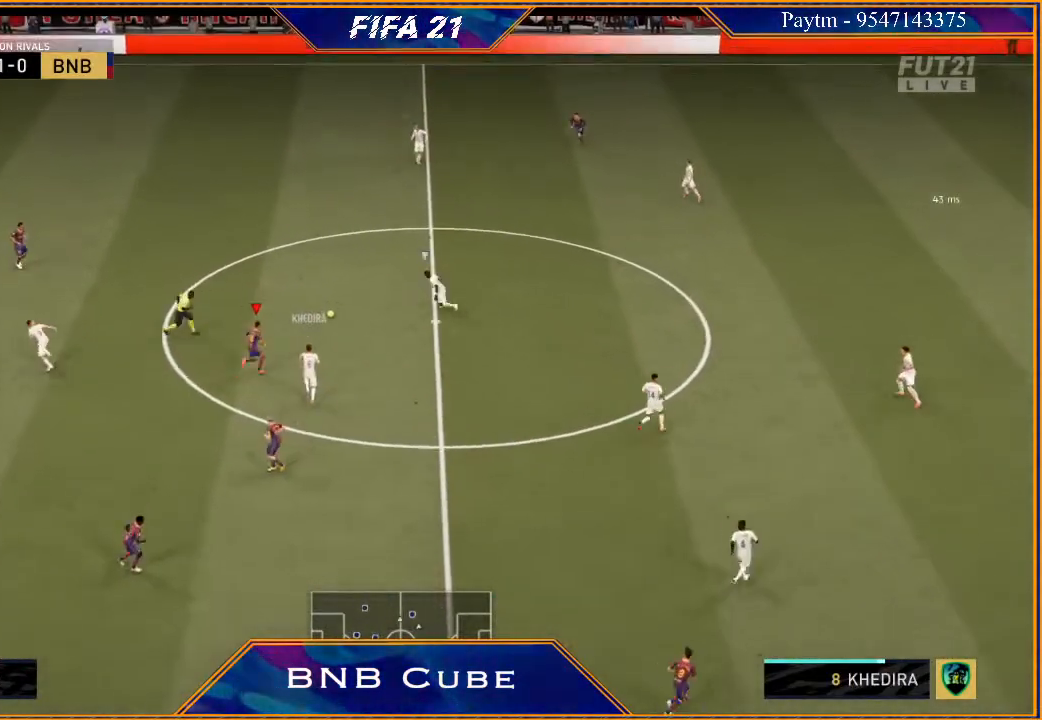
{"buttons": ["R2"], "left_stick": "up", "right_stick": "center", "events": []}
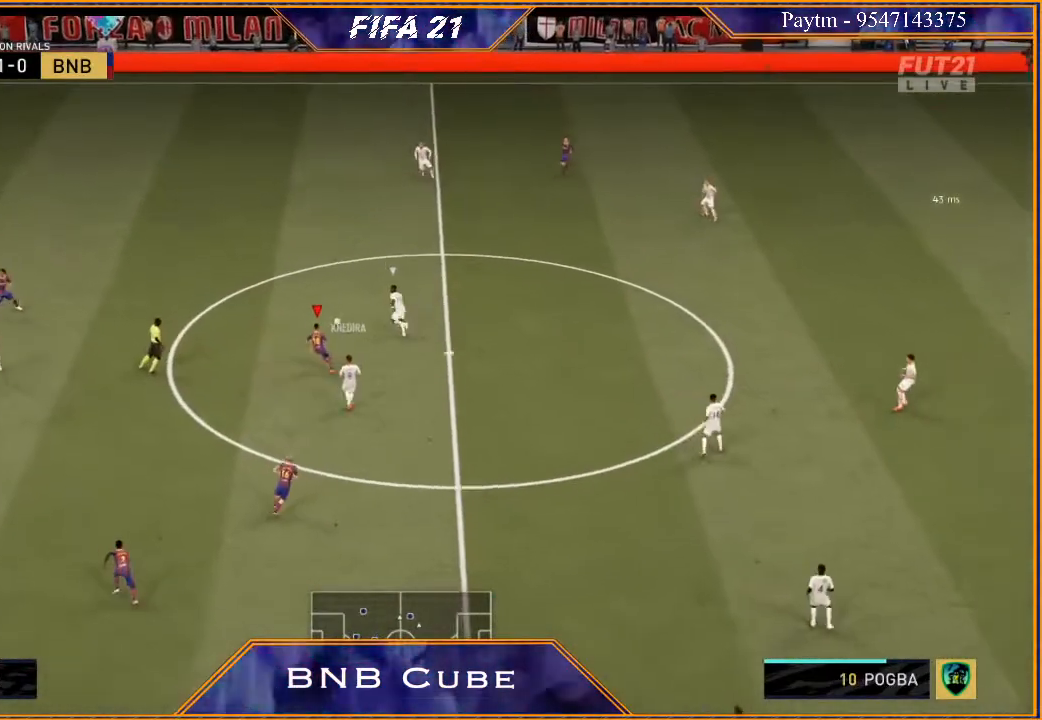
{"buttons": ["L2", "R2"], "left_stick": "up", "right_stick": "center", "events": [[200, "B", "down"], [333, "B", "up"], [333, "L2", "down"]]}
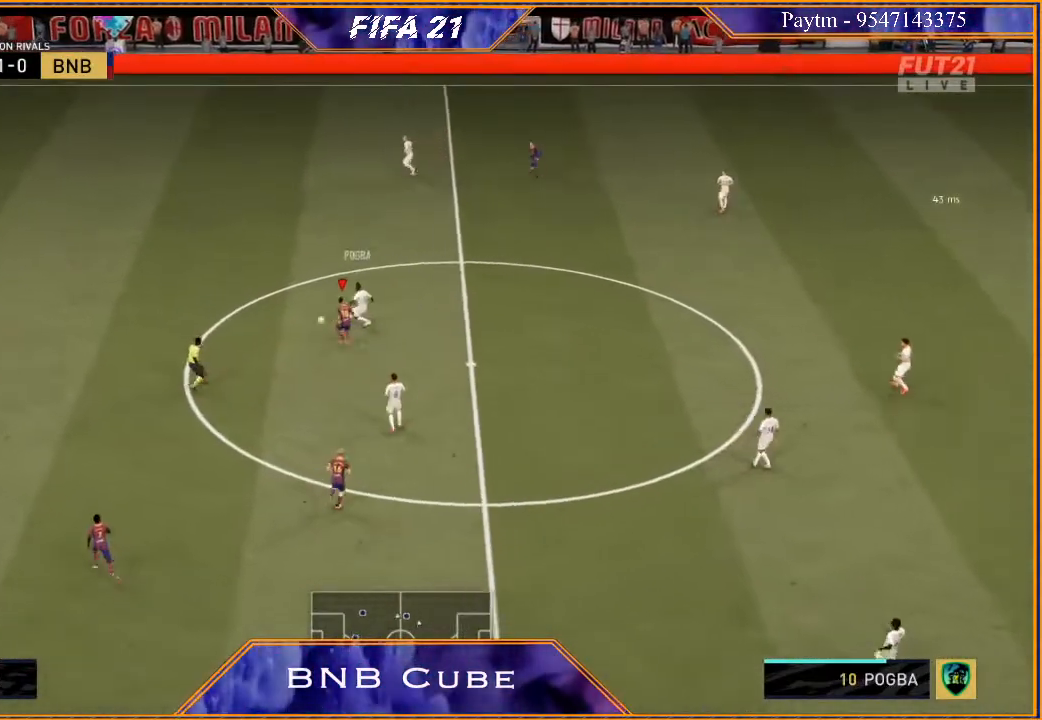
{"buttons": ["R2"], "left_stick": "right", "right_stick": "center", "events": [[167, "L2", "up"], [300, "L1", "down"], [333, "left_stick", "up-right"], [433, "left_stick", "right"], [467, "L1", "up"]]}
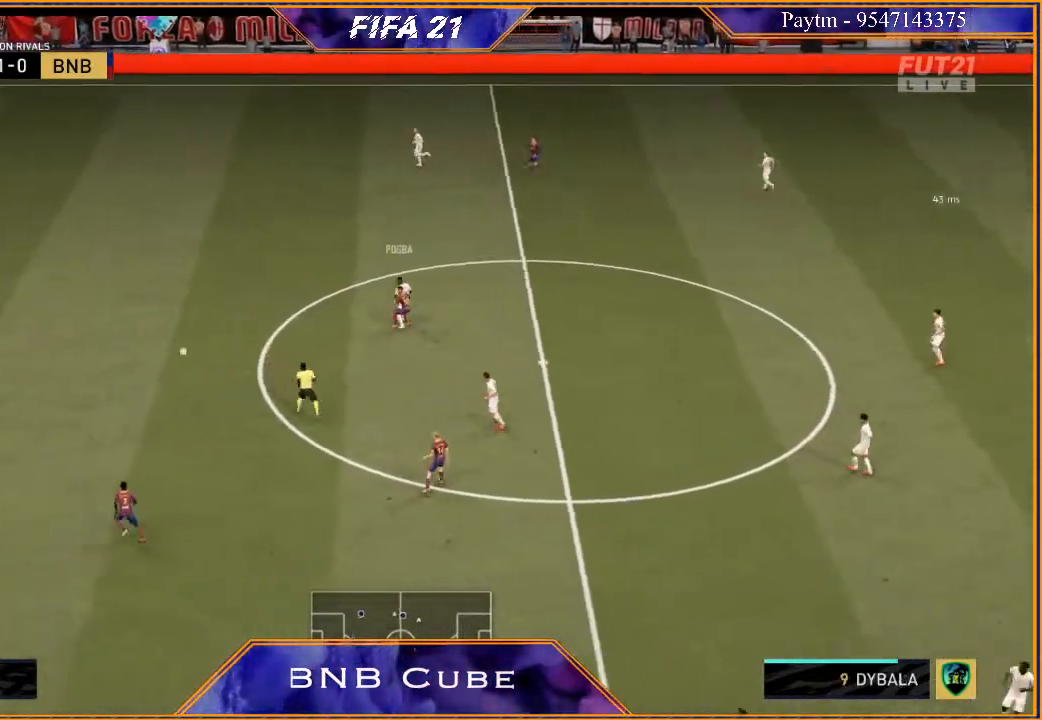
{"buttons": ["L2", "R2"], "left_stick": "down-right", "right_stick": "center", "events": [[100, "L2", "down"], [167, "left_stick", "down-right"]]}
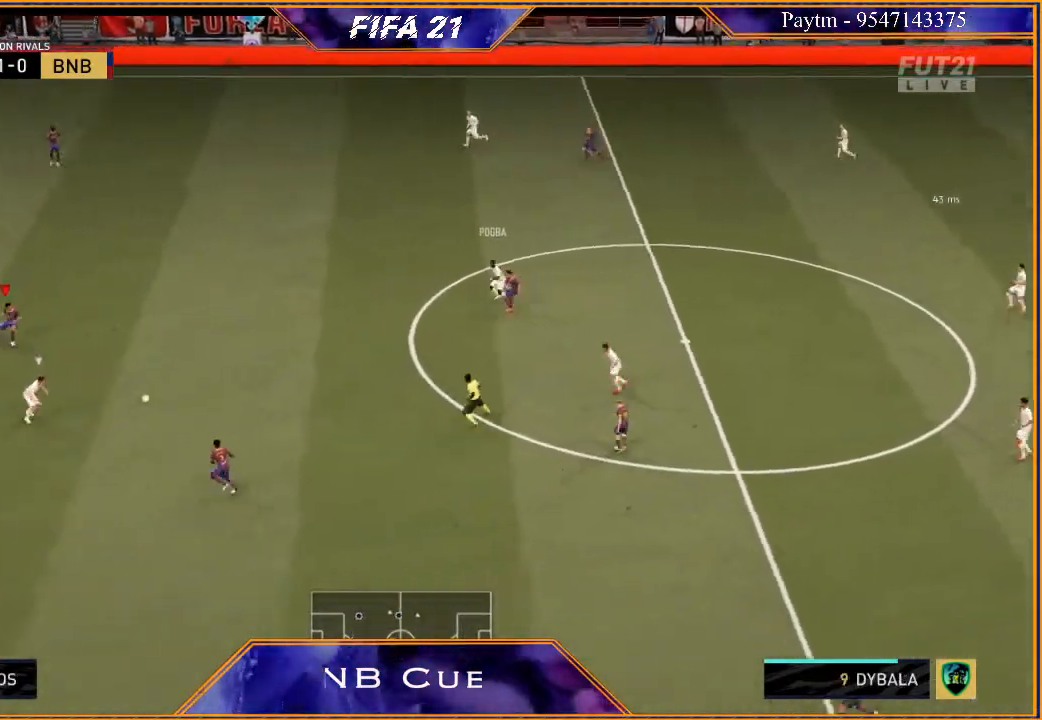
{"buttons": ["L2", "R2"], "left_stick": "down", "right_stick": "center", "events": [[367, "left_stick", "down"]]}
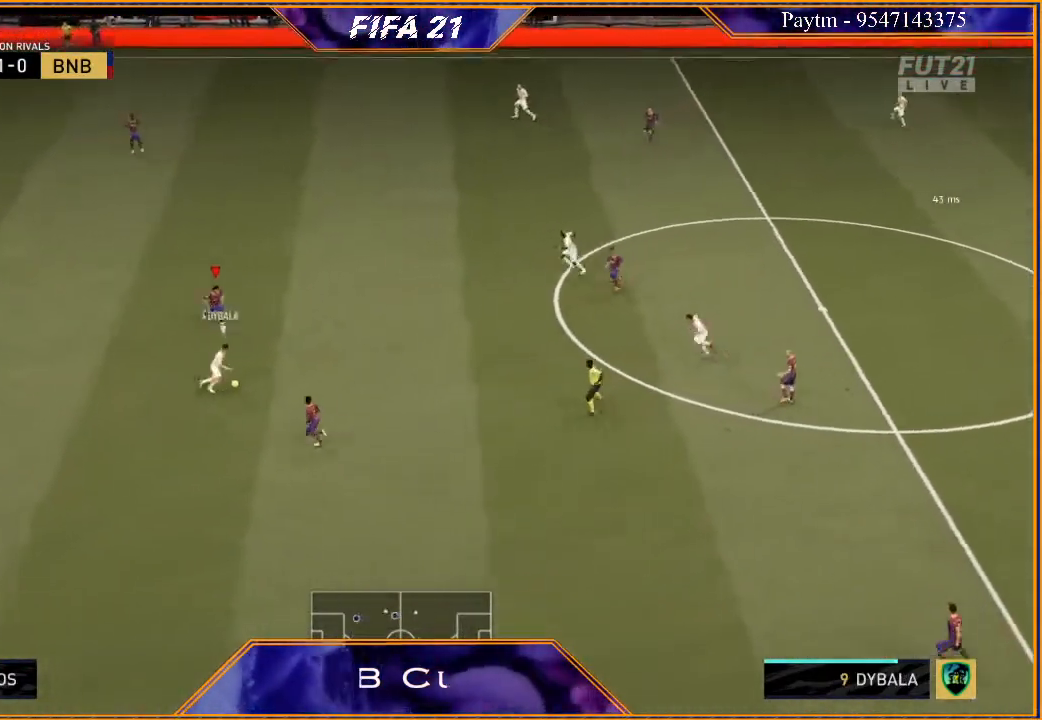
{"buttons": ["L2", "R2"], "left_stick": "up-right", "right_stick": "center", "events": [[267, "B", "down"], [300, "left_stick", "right"], [333, "B", "up"], [500, "left_stick", "up-right"]]}
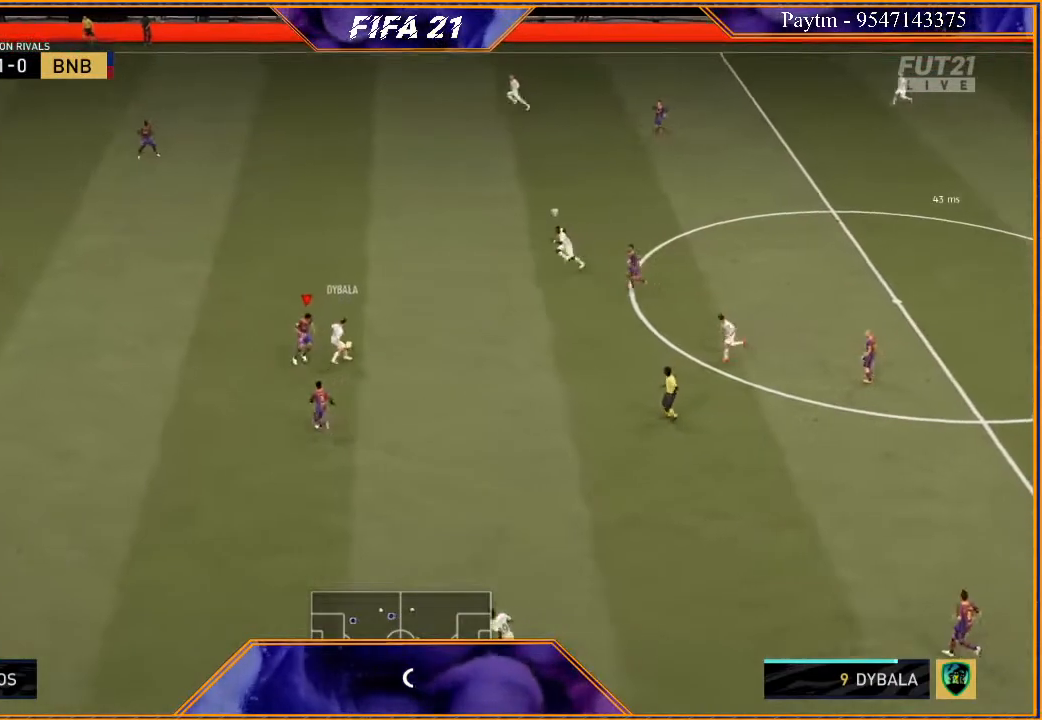
{"buttons": ["L2", "R2"], "left_stick": "up-left", "right_stick": "center", "events": [[300, "left_stick", "up"], [433, "left_stick", "up-left"]]}
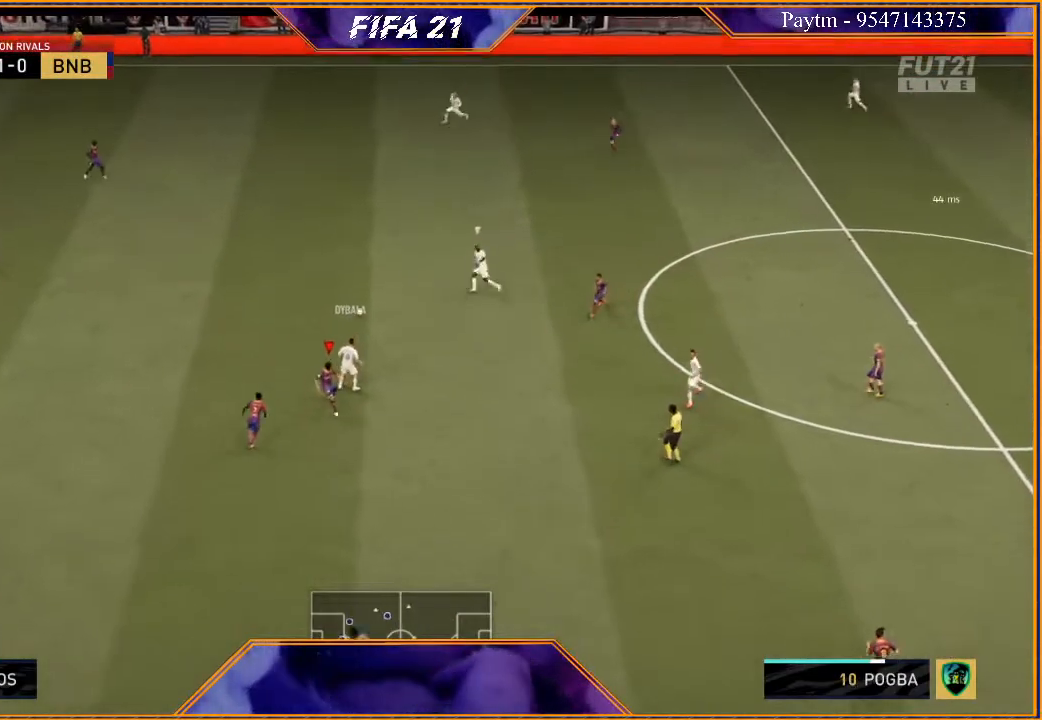
{"buttons": ["R2"], "left_stick": "up-left", "right_stick": "center", "events": [[200, "L2", "up"]]}
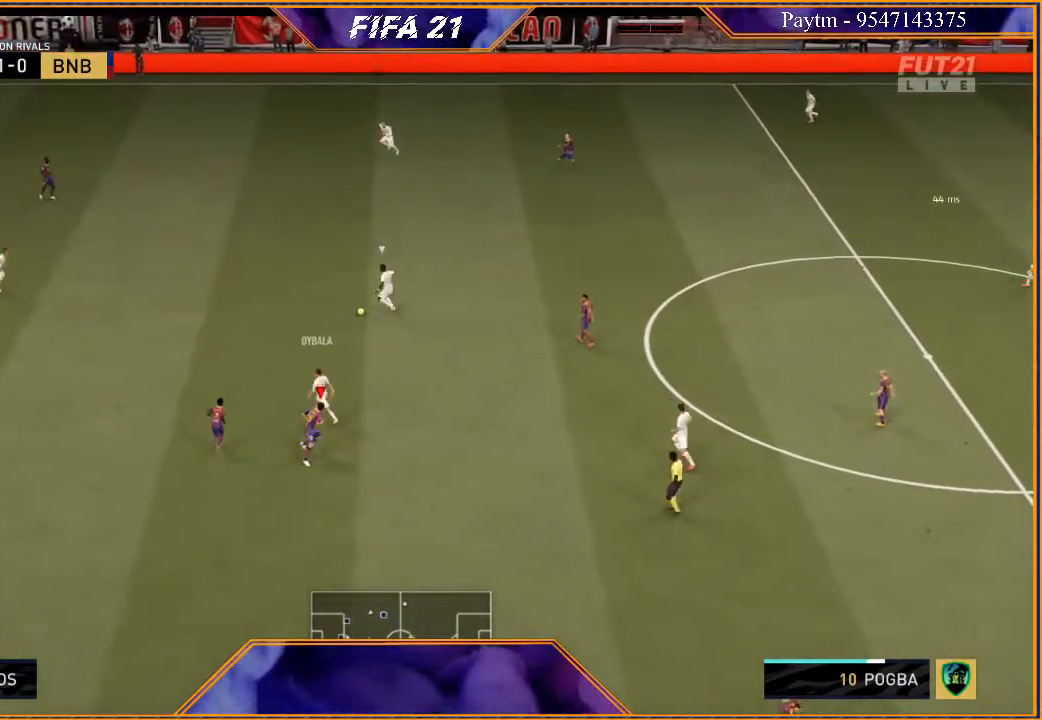
{"buttons": ["L1", "R2"], "left_stick": "right", "right_stick": "center", "events": [[333, "L1", "down"], [400, "left_stick", "up-right"], [500, "left_stick", "right"]]}
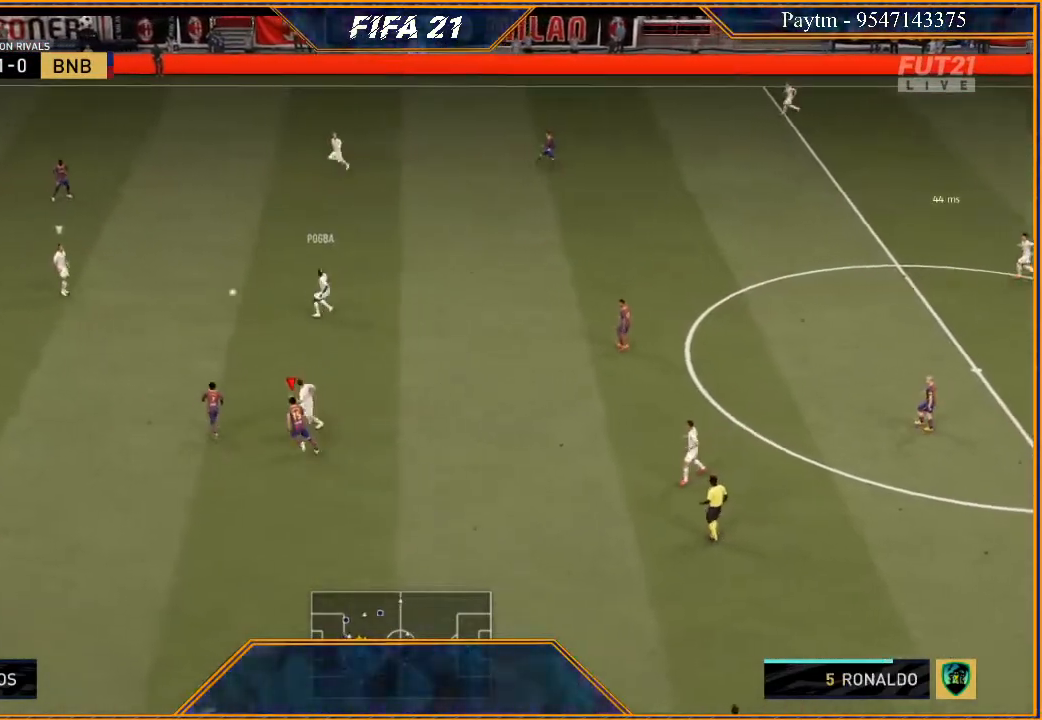
{"buttons": [], "left_stick": "right", "right_stick": "center", "events": [[33, "L1", "up"], [100, "R2", "up"], [200, "right_stick", "right"], [300, "right_stick", "center"]]}
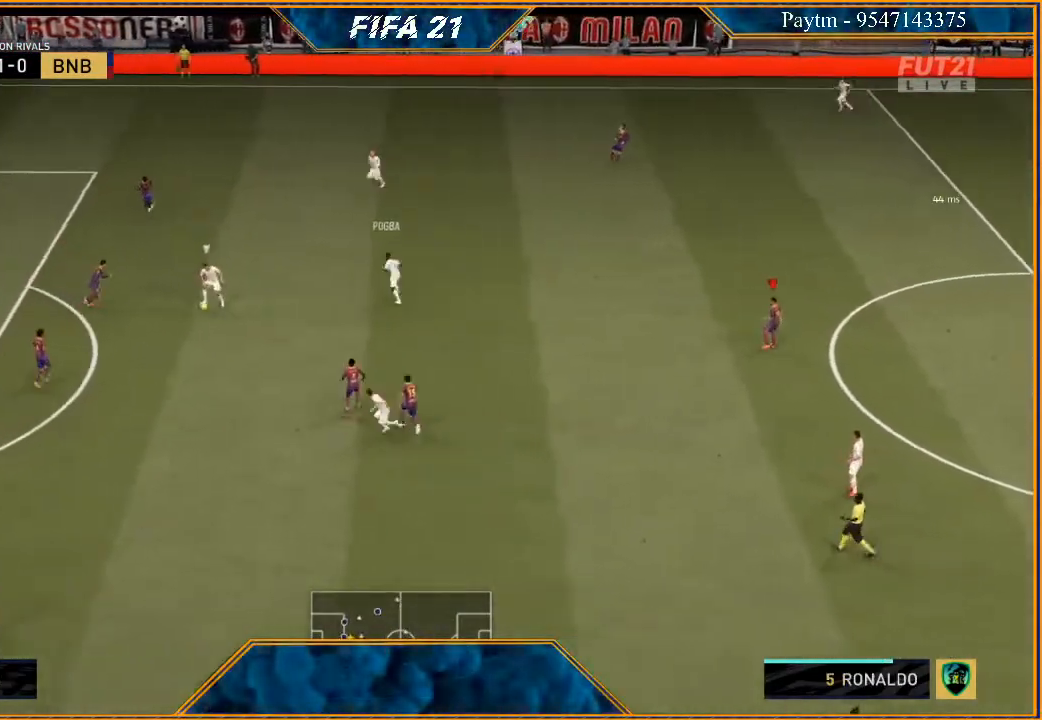
{"buttons": ["L2", "R2"], "left_stick": "up", "right_stick": "center", "events": [[33, "L1", "down"], [33, "R2", "down"], [233, "L1", "up"], [267, "left_stick", "up-right"], [367, "L2", "down"], [433, "left_stick", "up"]]}